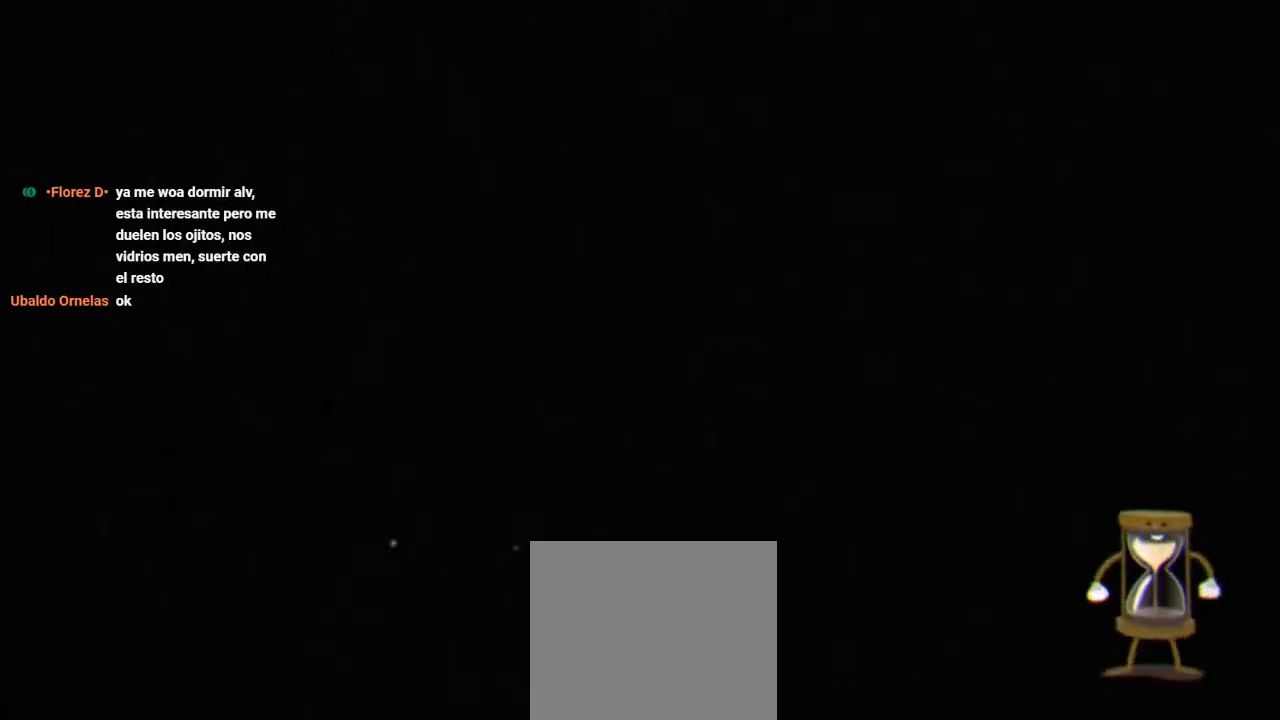
Gameplay with a controller (Xbox layout); each line is a JSON object with the inputs held at the frame after it. "button_events" lists button changes between this image and that frame as [ms after this image, input, new state], when the widget could be followed in between (sticks are given only as held states). This document gives stick clicks only as held states, not as events.
{"buttons": ["R1"], "left_stick": "center", "right_stick": "center", "button_events": []}
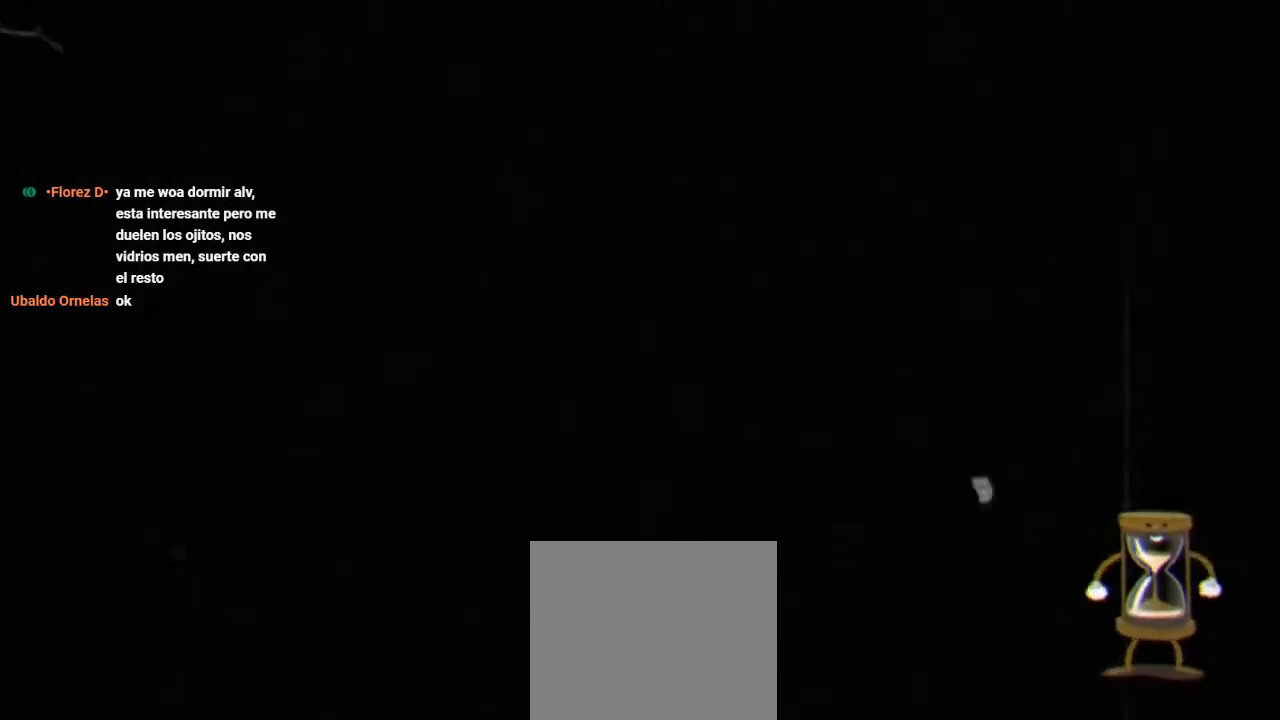
{"buttons": ["R1"], "left_stick": "center", "right_stick": "center", "button_events": []}
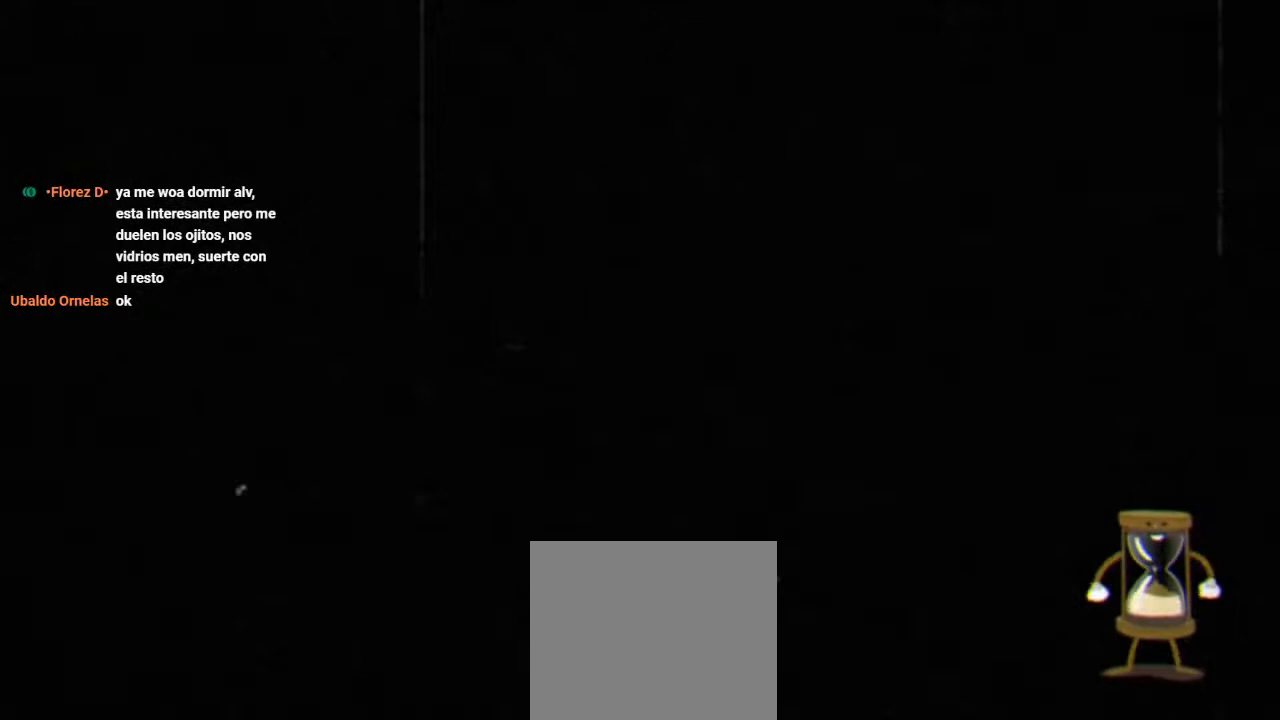
{"buttons": ["R1"], "left_stick": "center", "right_stick": "center", "button_events": []}
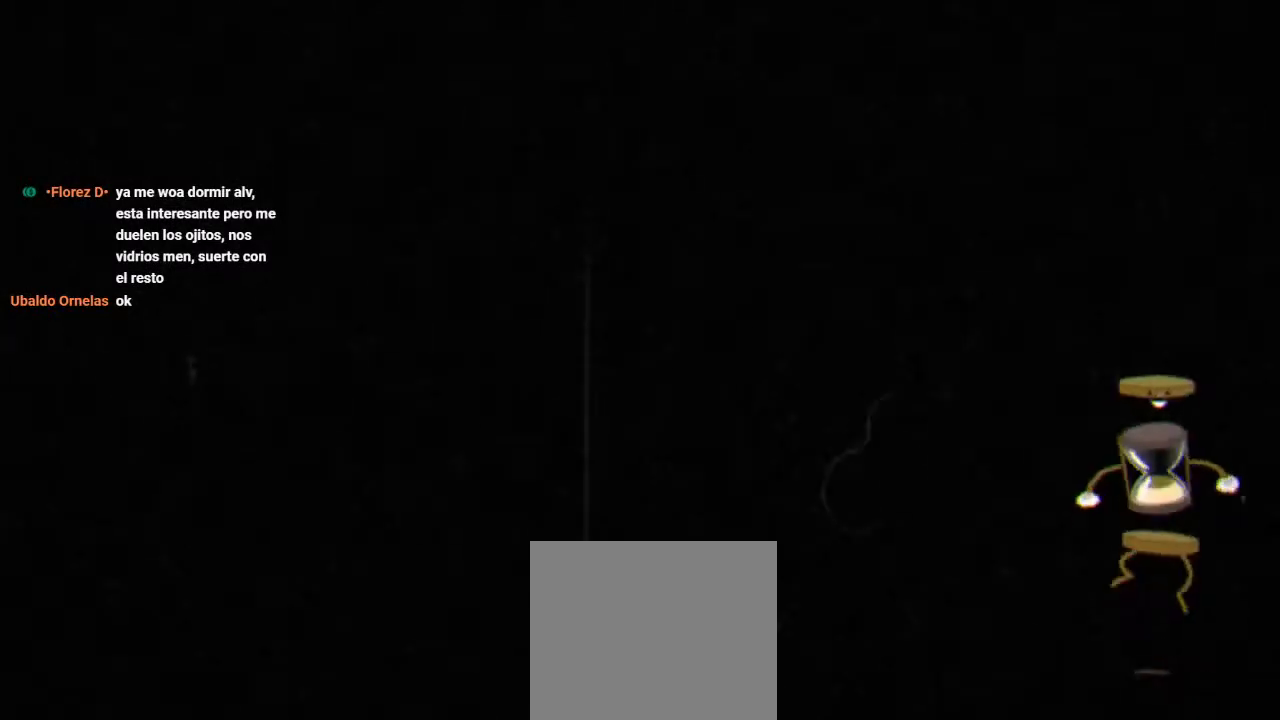
{"buttons": ["R1"], "left_stick": "center", "right_stick": "center", "button_events": []}
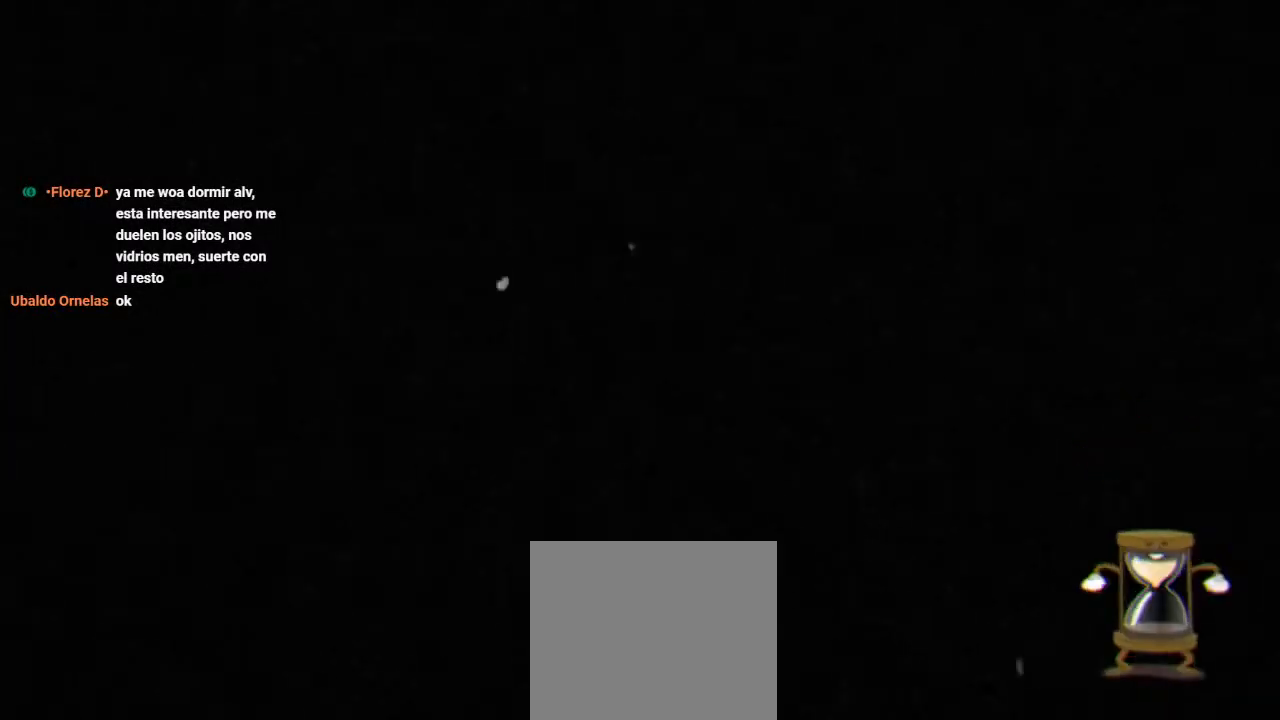
{"buttons": ["R1"], "left_stick": "center", "right_stick": "center", "button_events": []}
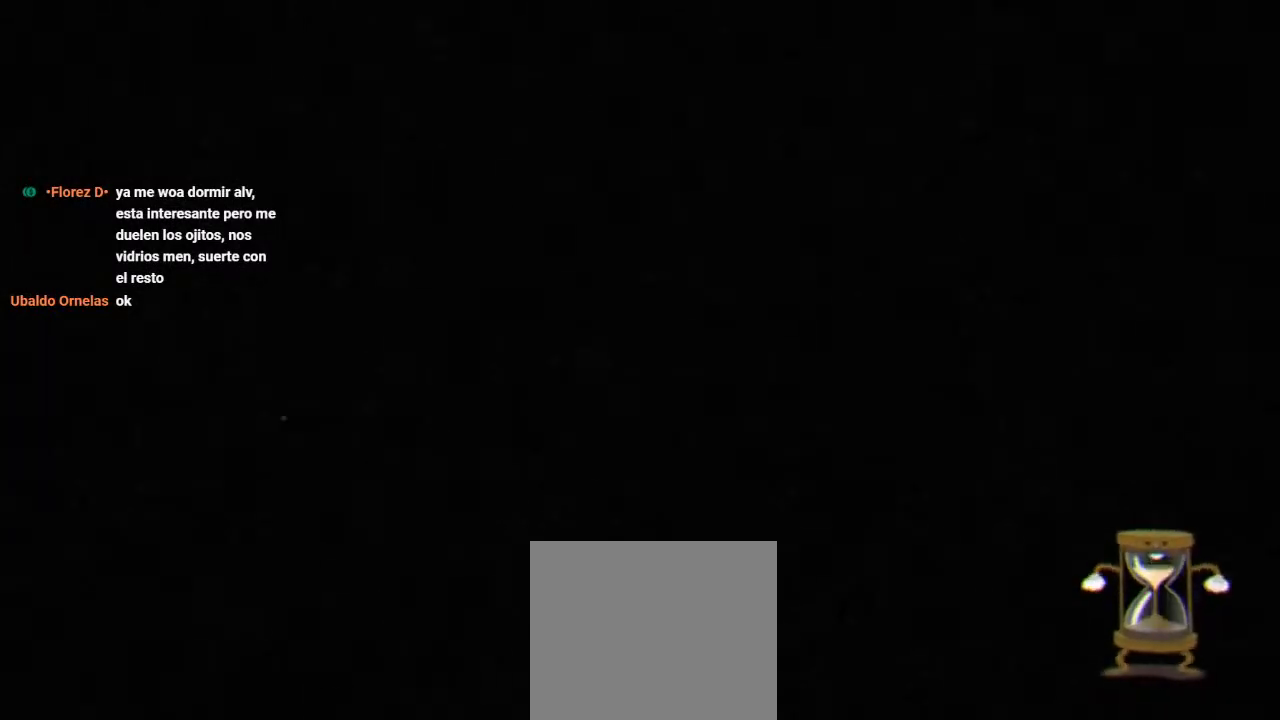
{"buttons": ["R1"], "left_stick": "center", "right_stick": "center", "button_events": []}
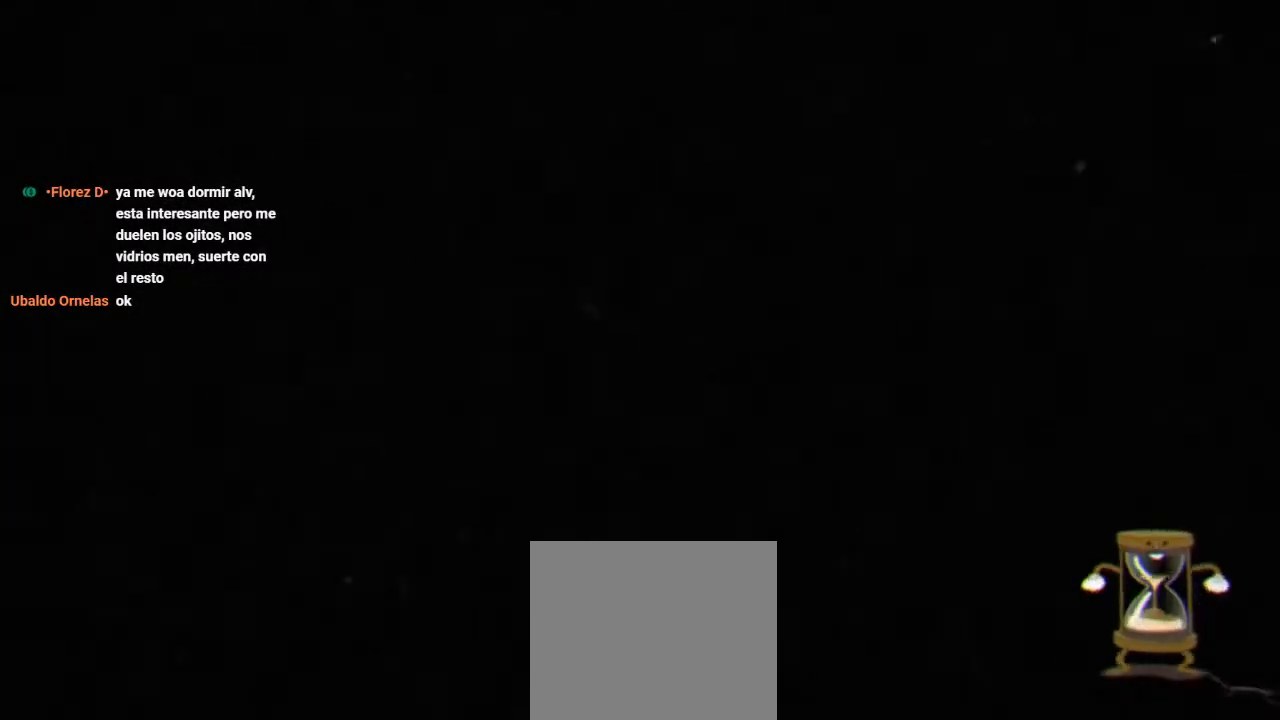
{"buttons": ["R1"], "left_stick": "center", "right_stick": "center", "button_events": []}
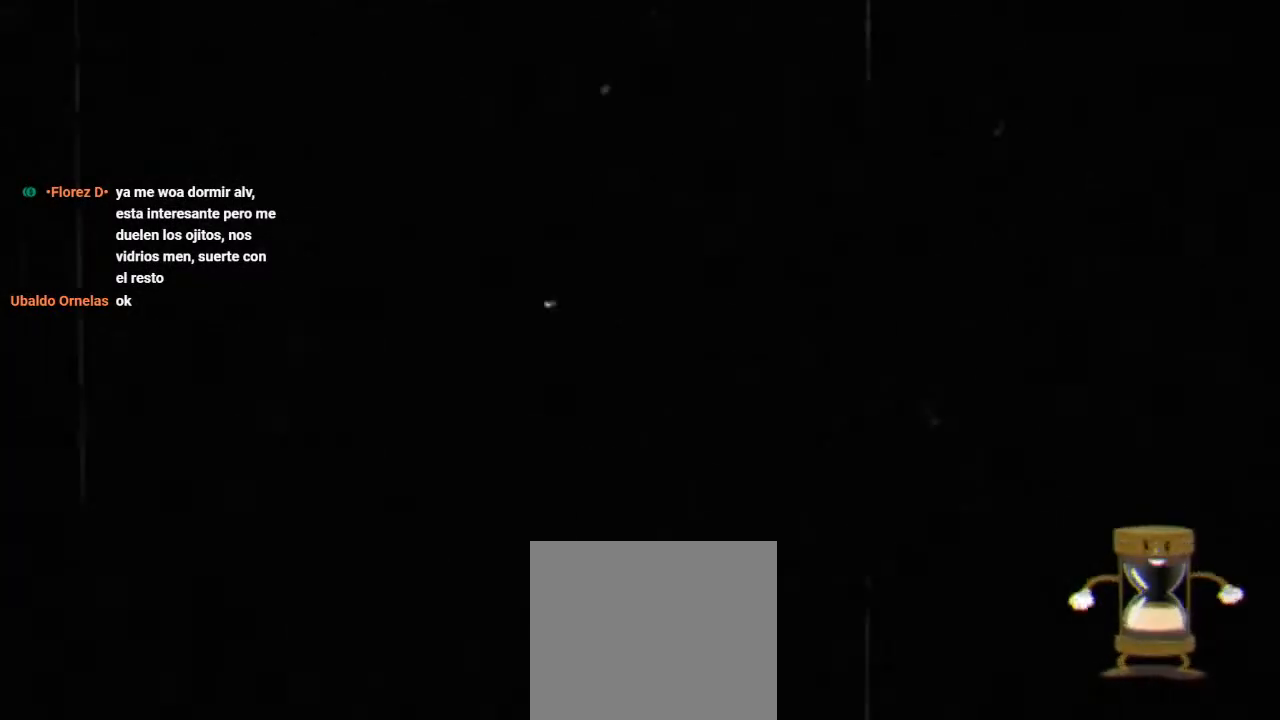
{"buttons": ["R1"], "left_stick": "center", "right_stick": "center", "button_events": []}
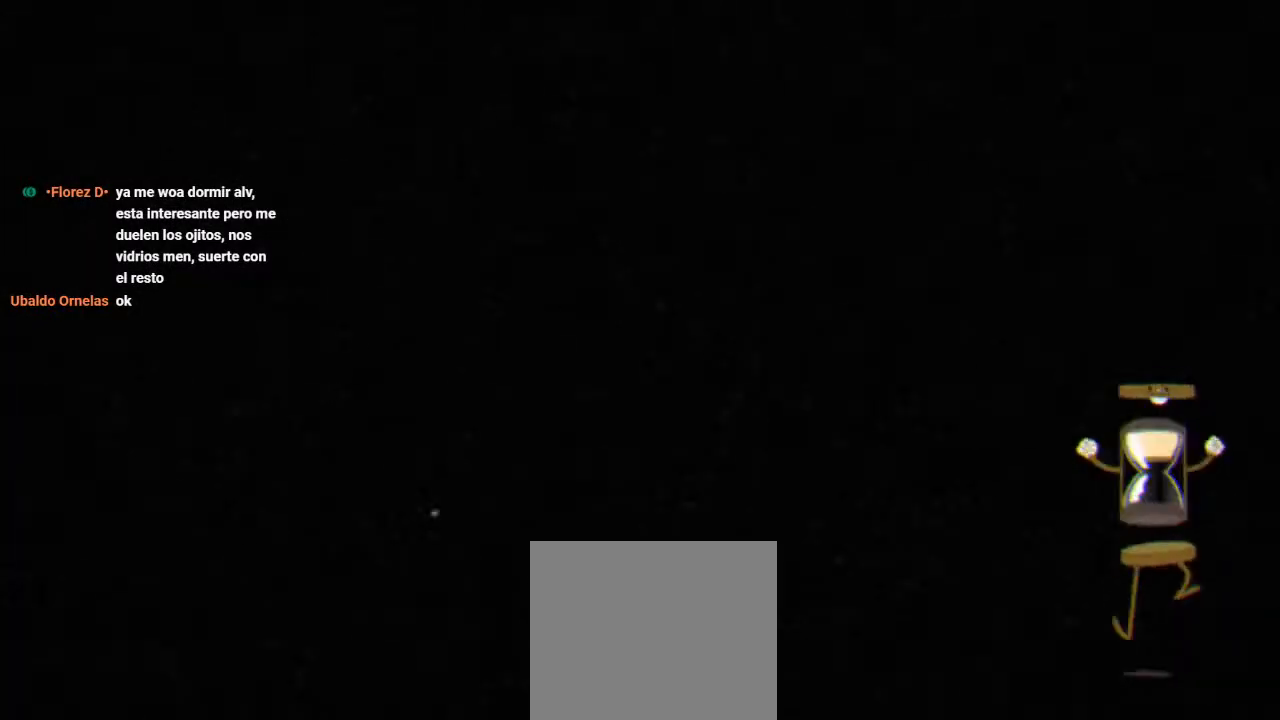
{"buttons": ["R1"], "left_stick": "center", "right_stick": "center", "button_events": []}
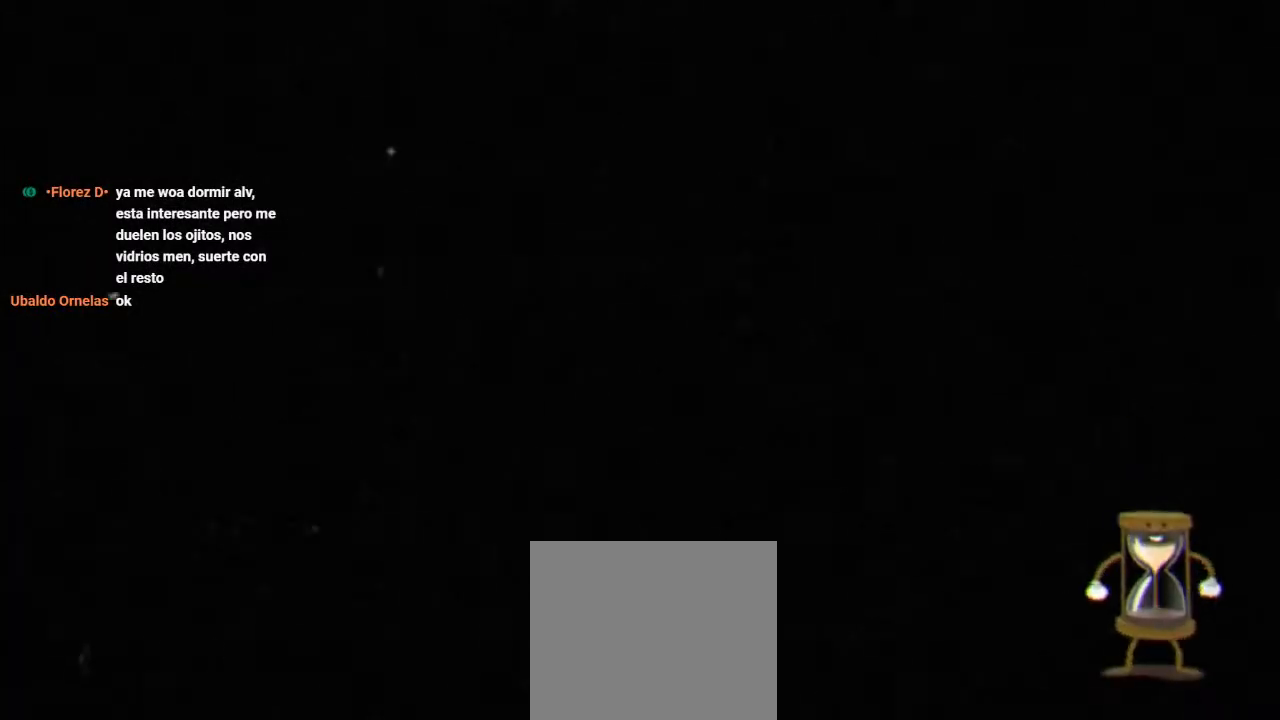
{"buttons": ["R1"], "left_stick": "center", "right_stick": "center", "button_events": []}
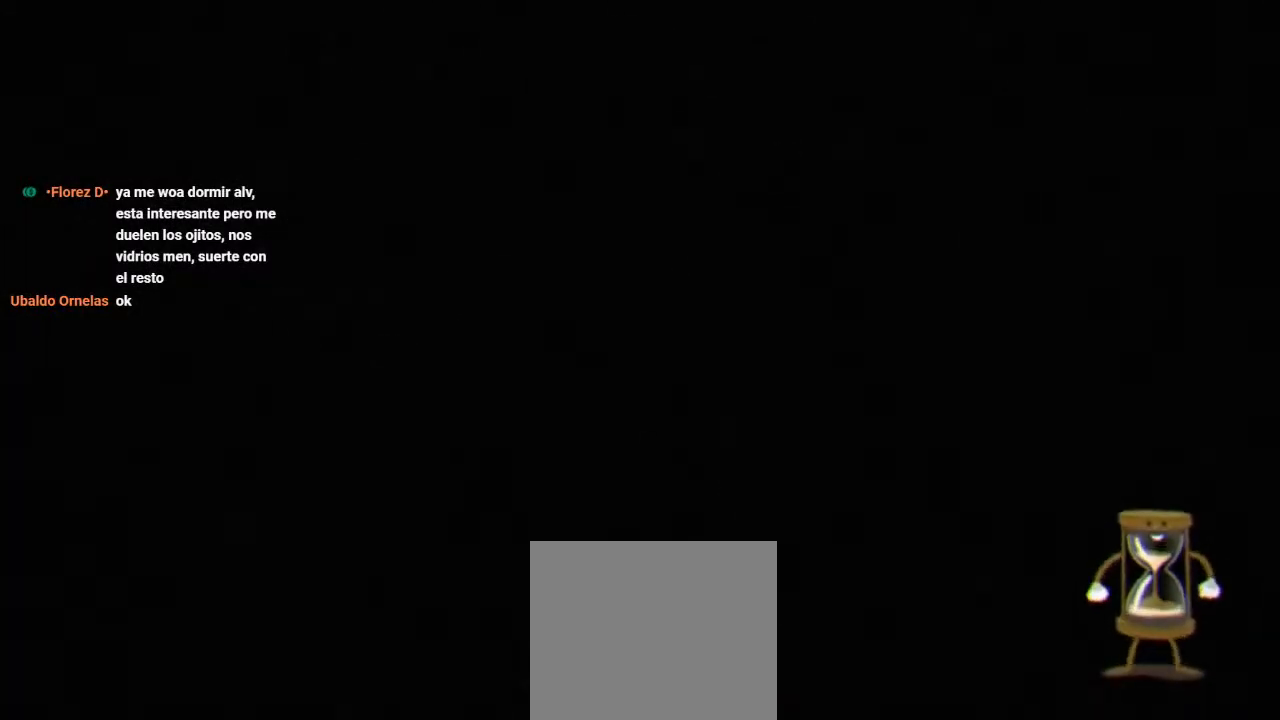
{"buttons": ["R1"], "left_stick": "center", "right_stick": "center", "button_events": []}
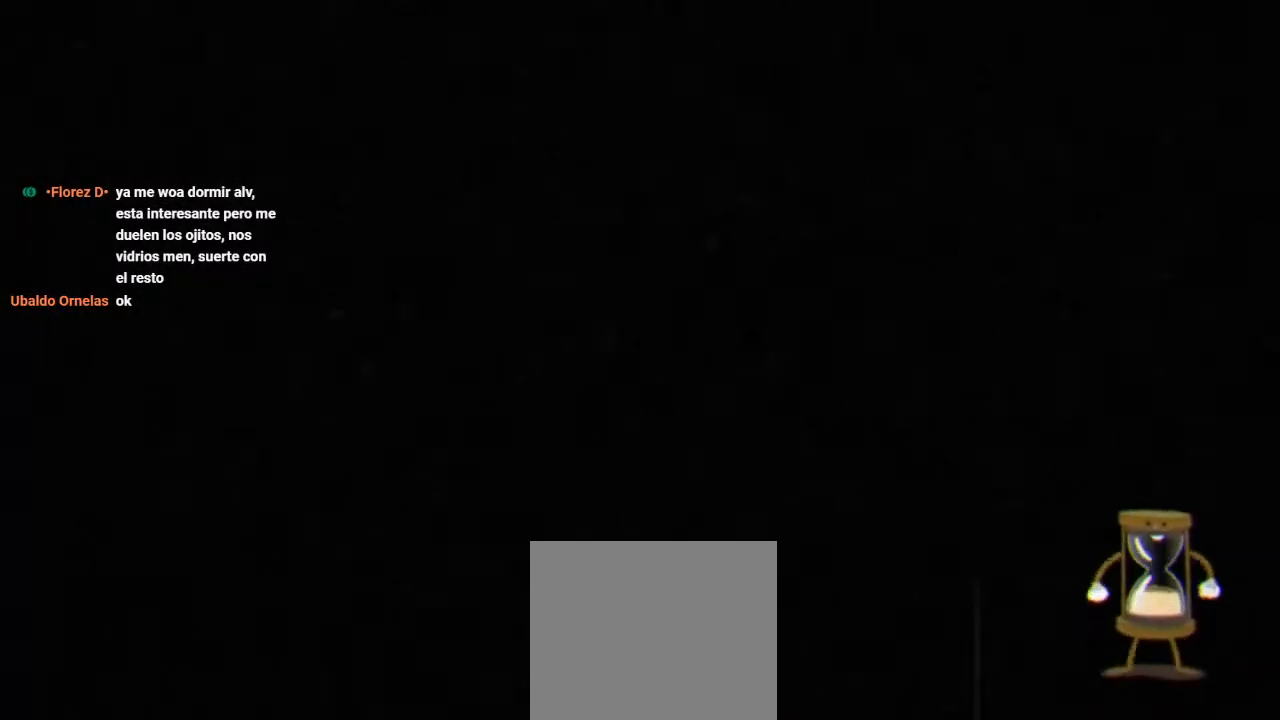
{"buttons": ["R1"], "left_stick": "center", "right_stick": "center", "button_events": []}
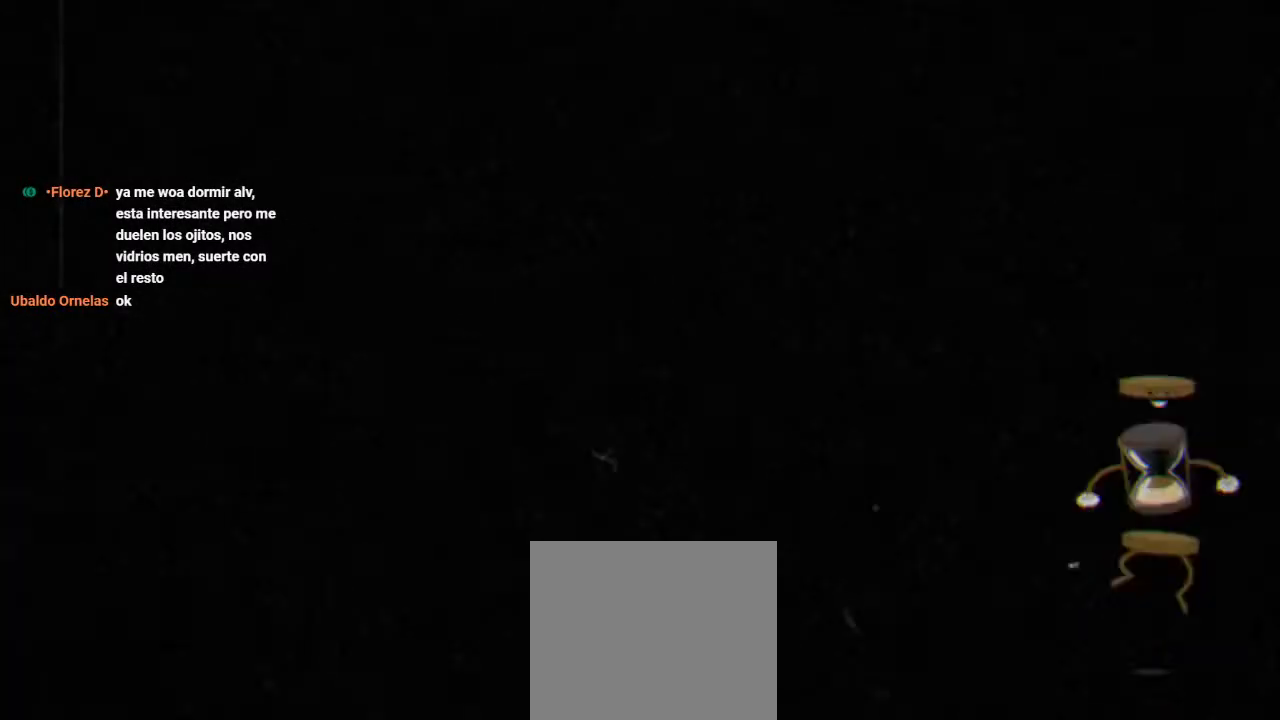
{"buttons": ["R1"], "left_stick": "center", "right_stick": "center", "button_events": []}
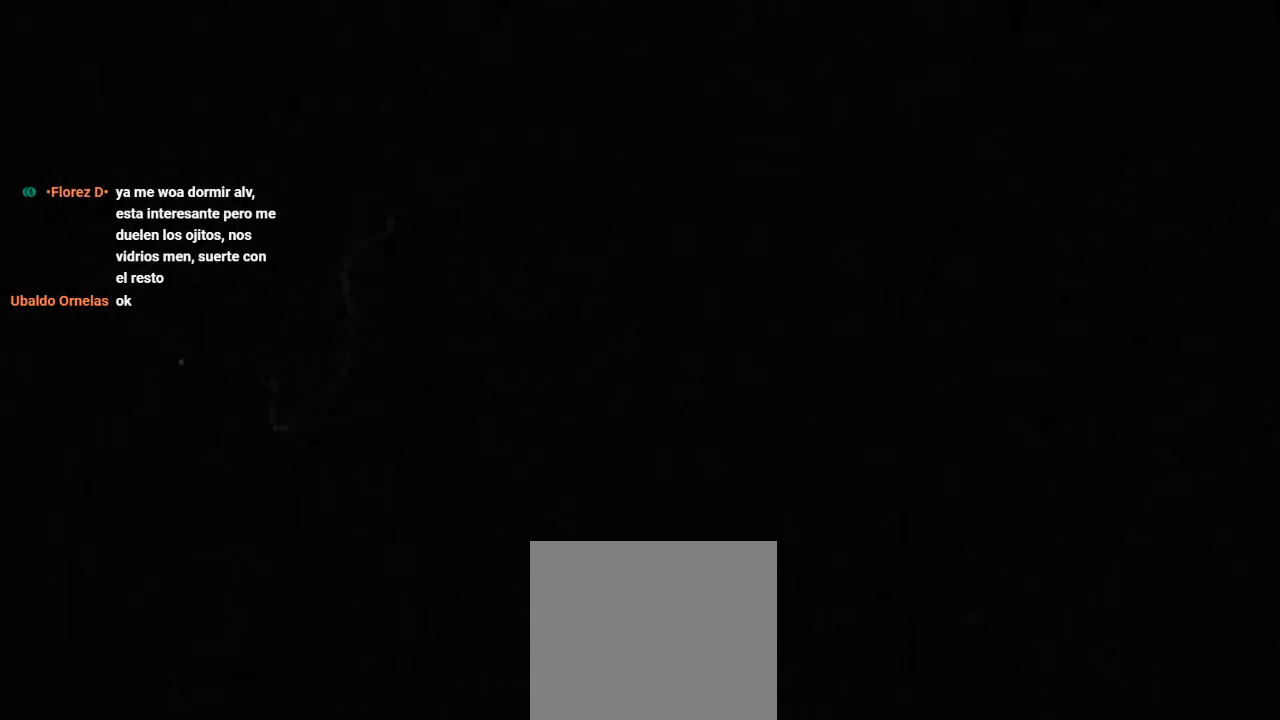
{"buttons": ["R1"], "left_stick": "center", "right_stick": "center", "button_events": []}
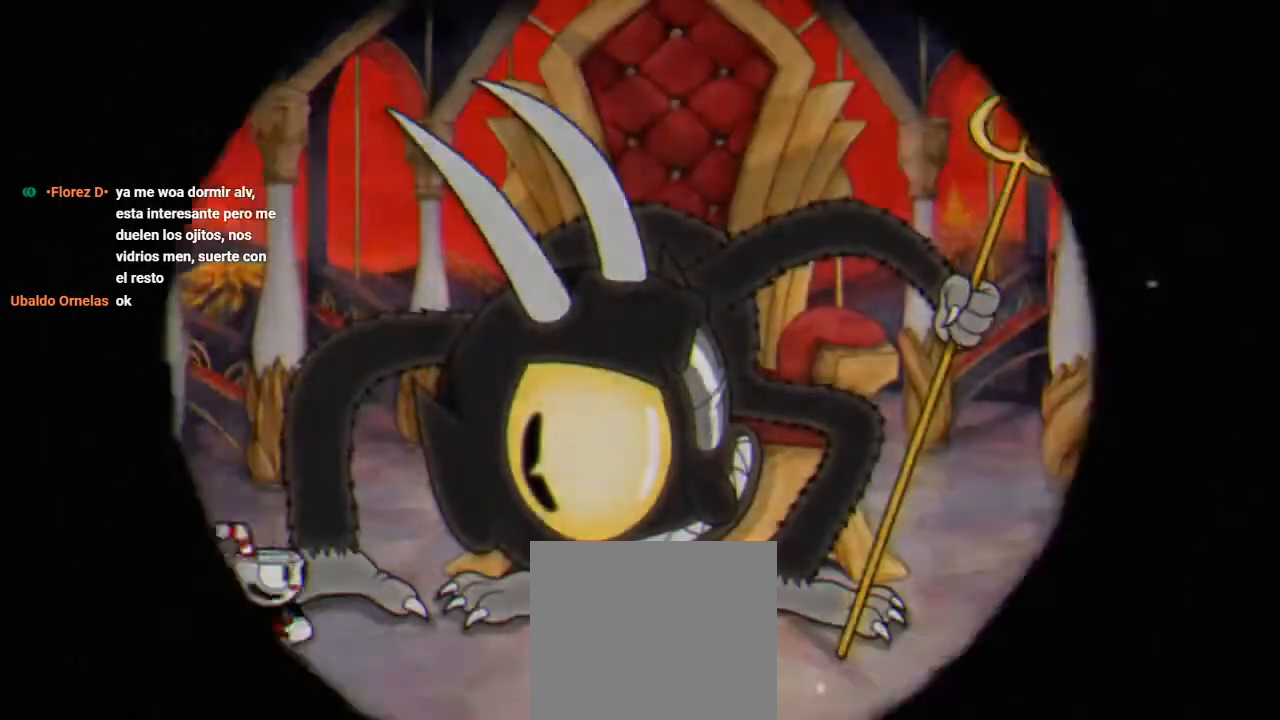
{"buttons": ["R1"], "left_stick": "center", "right_stick": "center", "button_events": []}
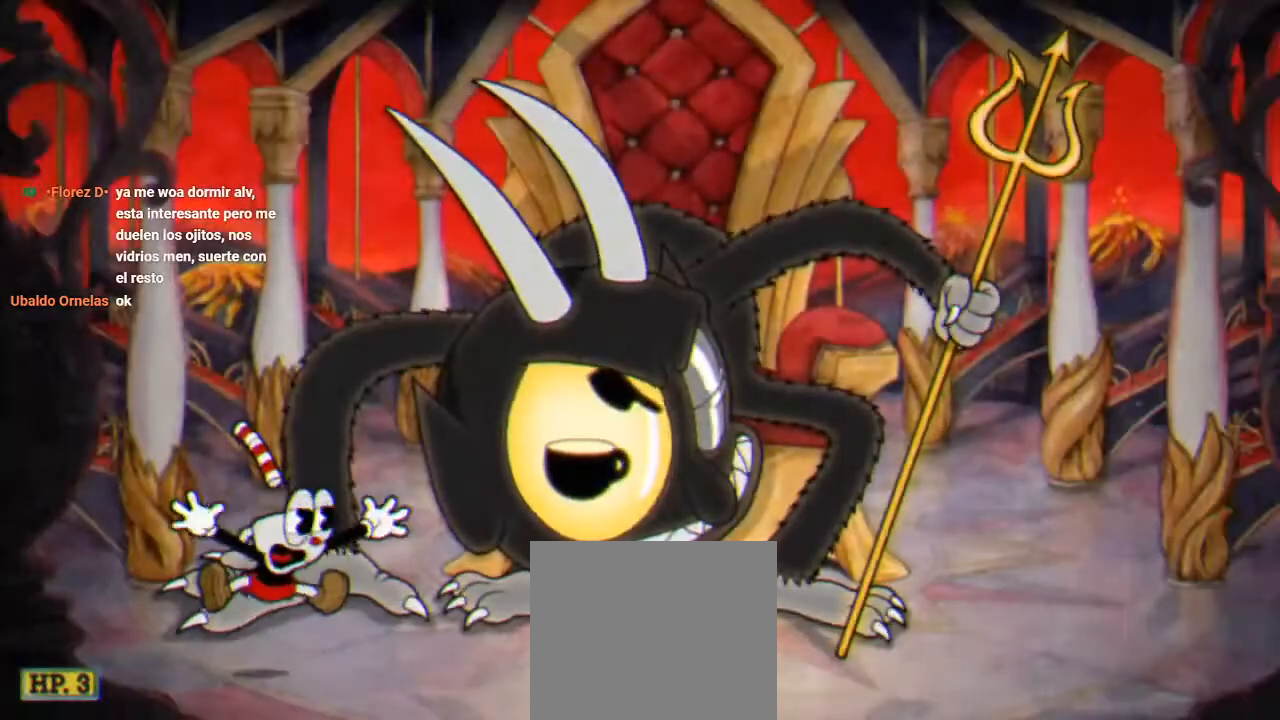
{"buttons": ["R1"], "left_stick": "center", "right_stick": "center", "button_events": []}
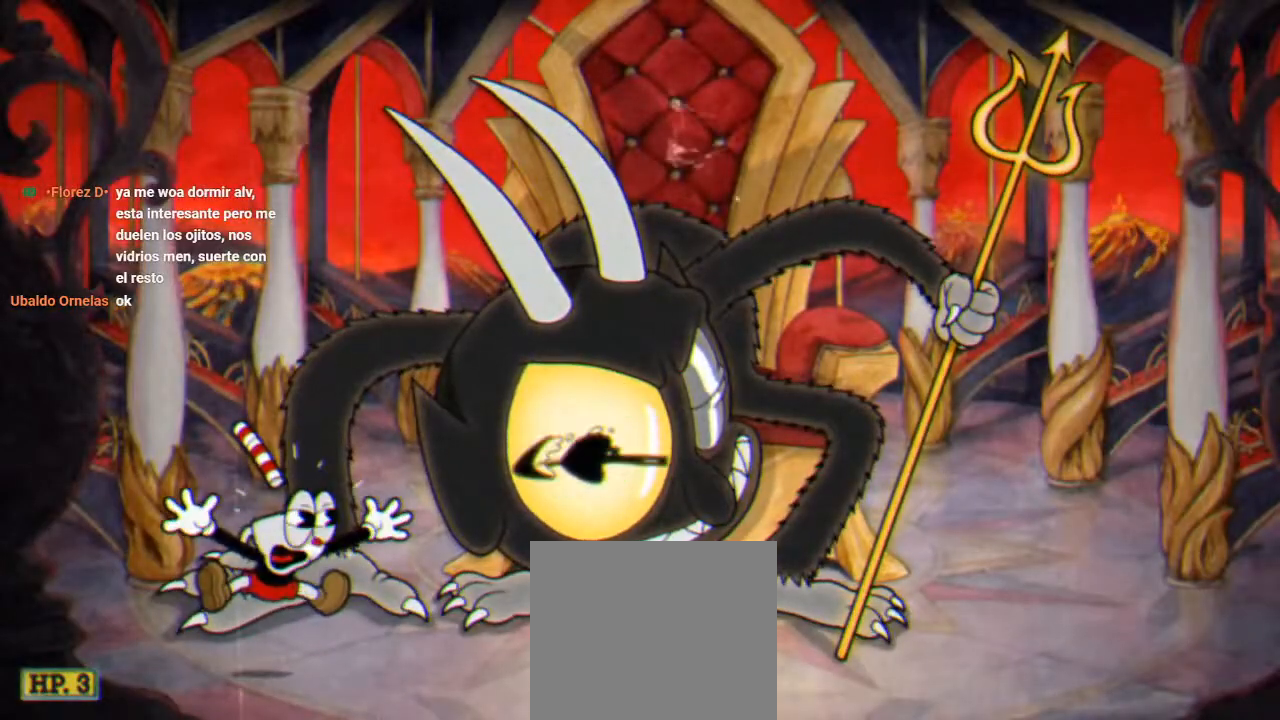
{"buttons": ["R1"], "left_stick": "center", "right_stick": "center", "button_events": []}
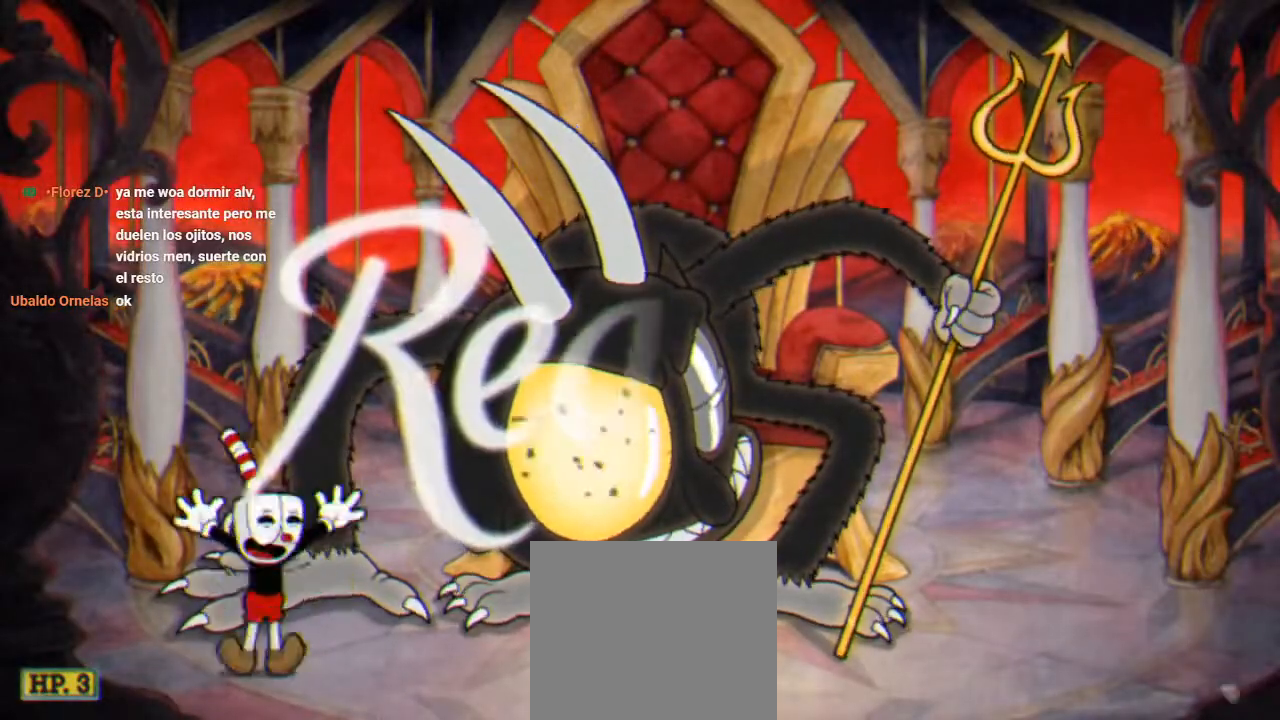
{"buttons": ["R1", "DPAD_RIGHT"], "left_stick": "center", "right_stick": "center", "button_events": [[467, "DPAD_RIGHT", "down"]]}
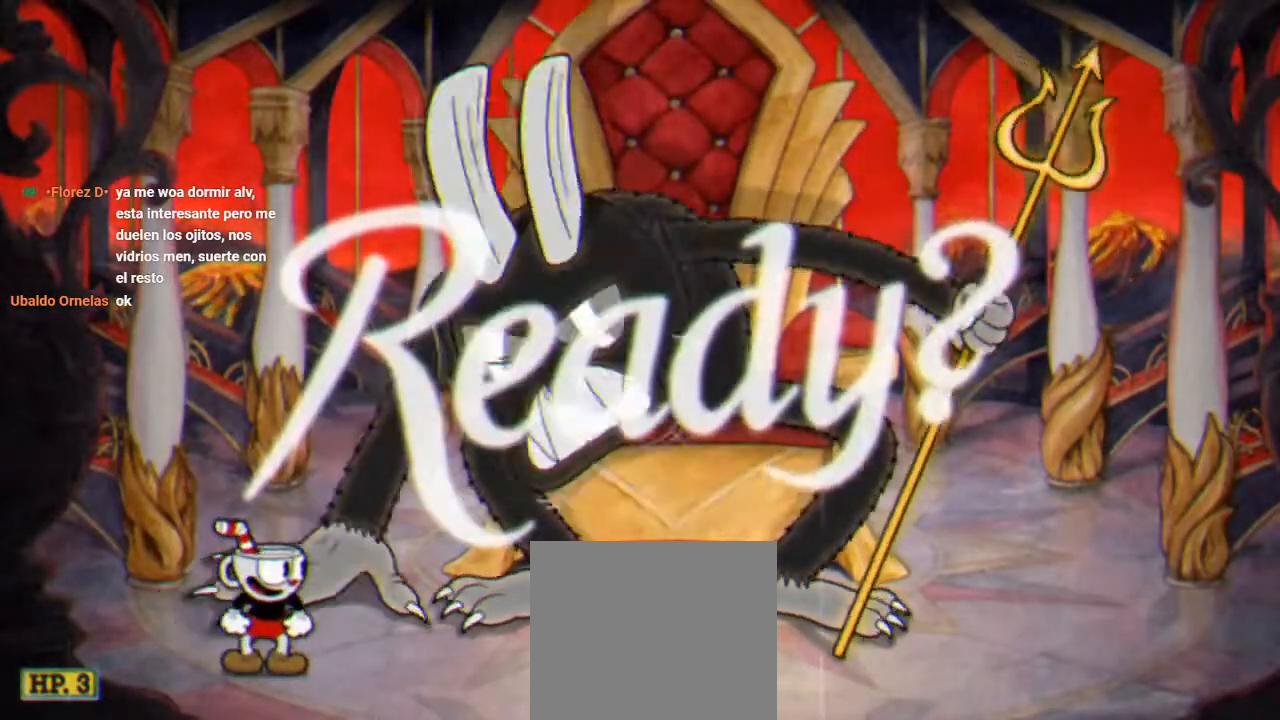
{"buttons": ["A", "R1", "DPAD_UP", "DPAD_RIGHT"], "left_stick": "center", "right_stick": "center", "button_events": [[33, "DPAD_UP", "down"], [467, "A", "down"]]}
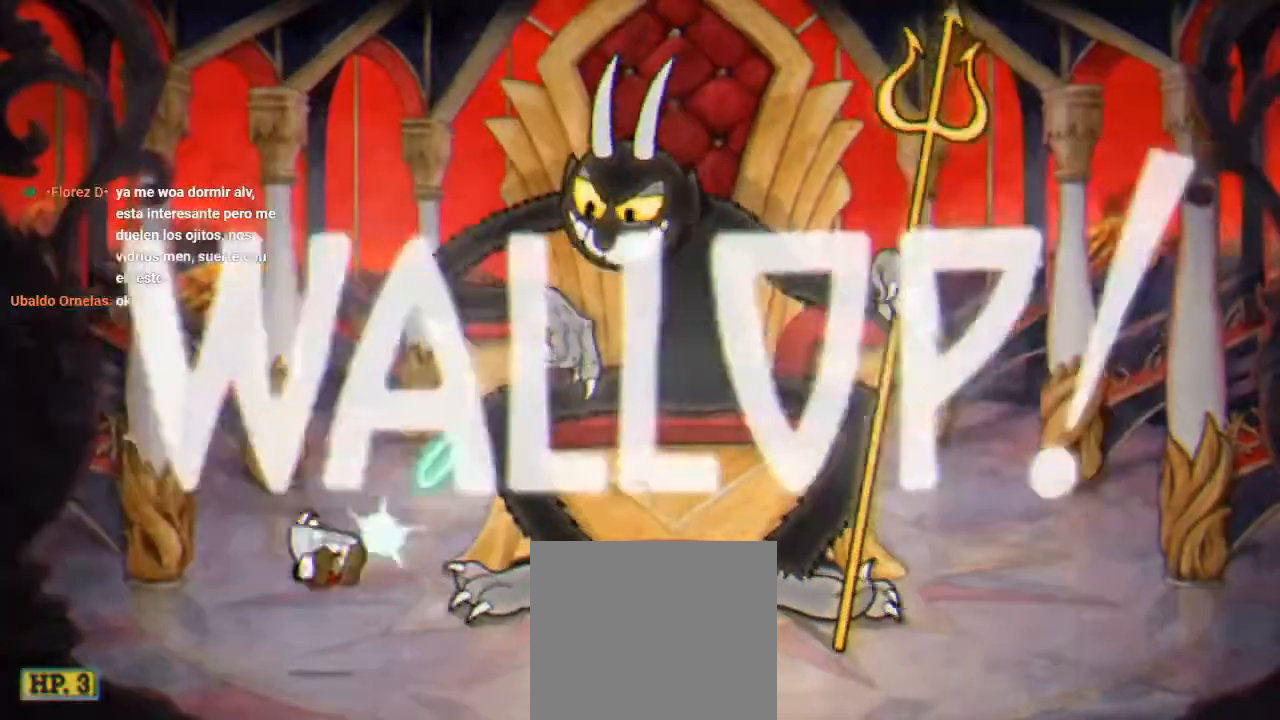
{"buttons": ["R1", "DPAD_UP", "DPAD_RIGHT"], "left_stick": "center", "right_stick": "center", "button_events": [[167, "X", "down"], [200, "A", "up"], [267, "X", "up"], [333, "X", "down"], [400, "X", "up"]]}
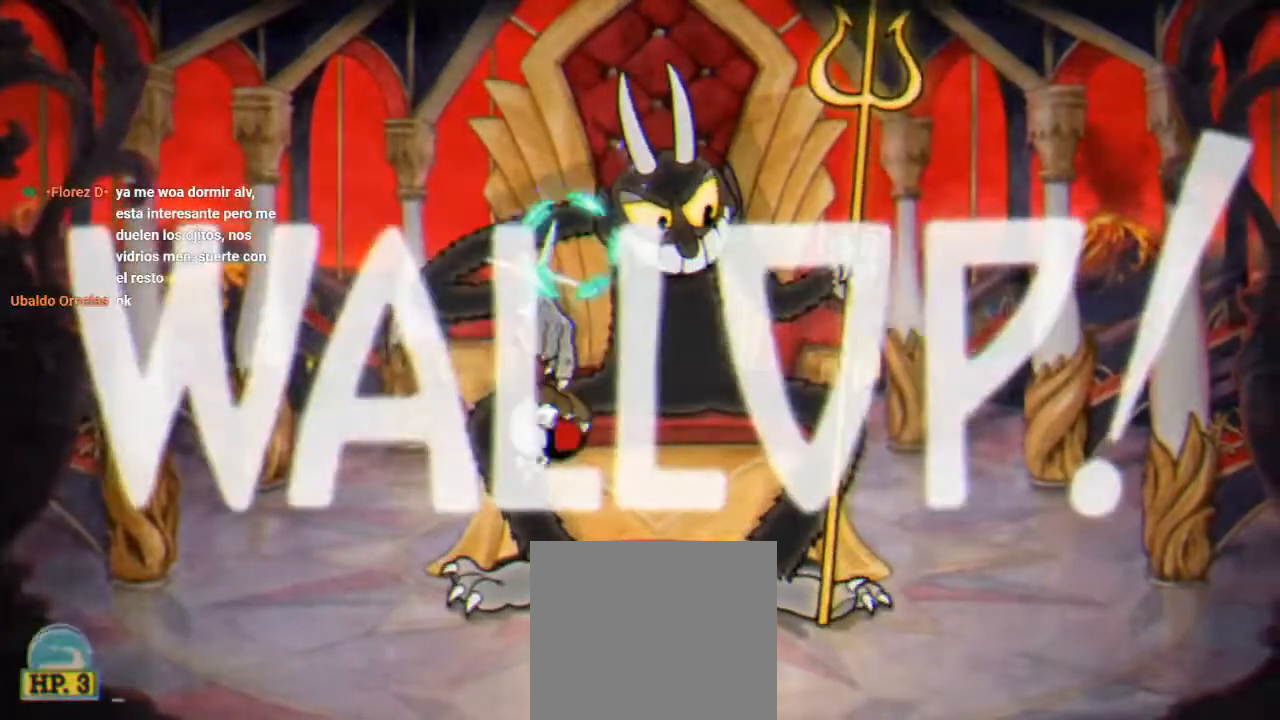
{"buttons": ["X", "R1", "DPAD_UP"], "left_stick": "center", "right_stick": "center", "button_events": [[133, "A", "down"], [167, "X", "down"], [200, "DPAD_RIGHT", "up"], [233, "X", "up"], [300, "X", "down"], [333, "A", "up"], [367, "X", "up"], [467, "X", "down"]]}
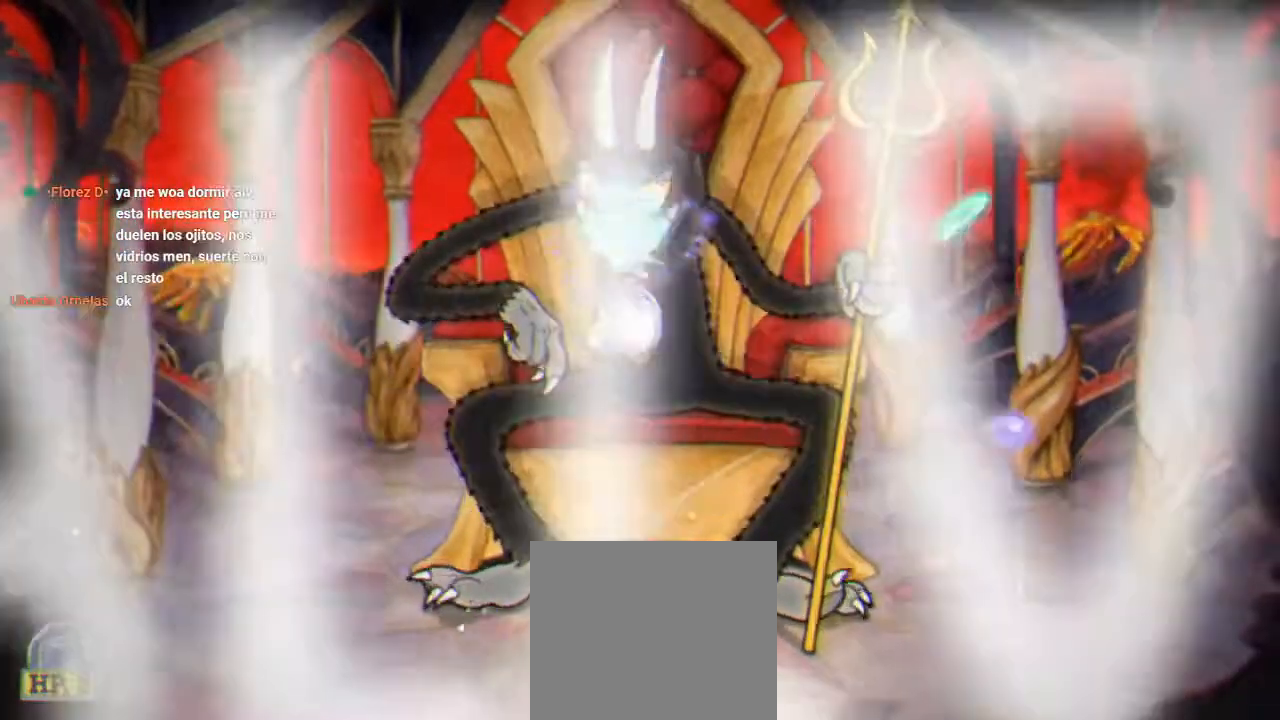
{"buttons": ["R1", "DPAD_UP"], "left_stick": "center", "right_stick": "center", "button_events": [[33, "X", "up"], [300, "X", "down"], [367, "X", "up"], [400, "A", "down"], [500, "A", "up"]]}
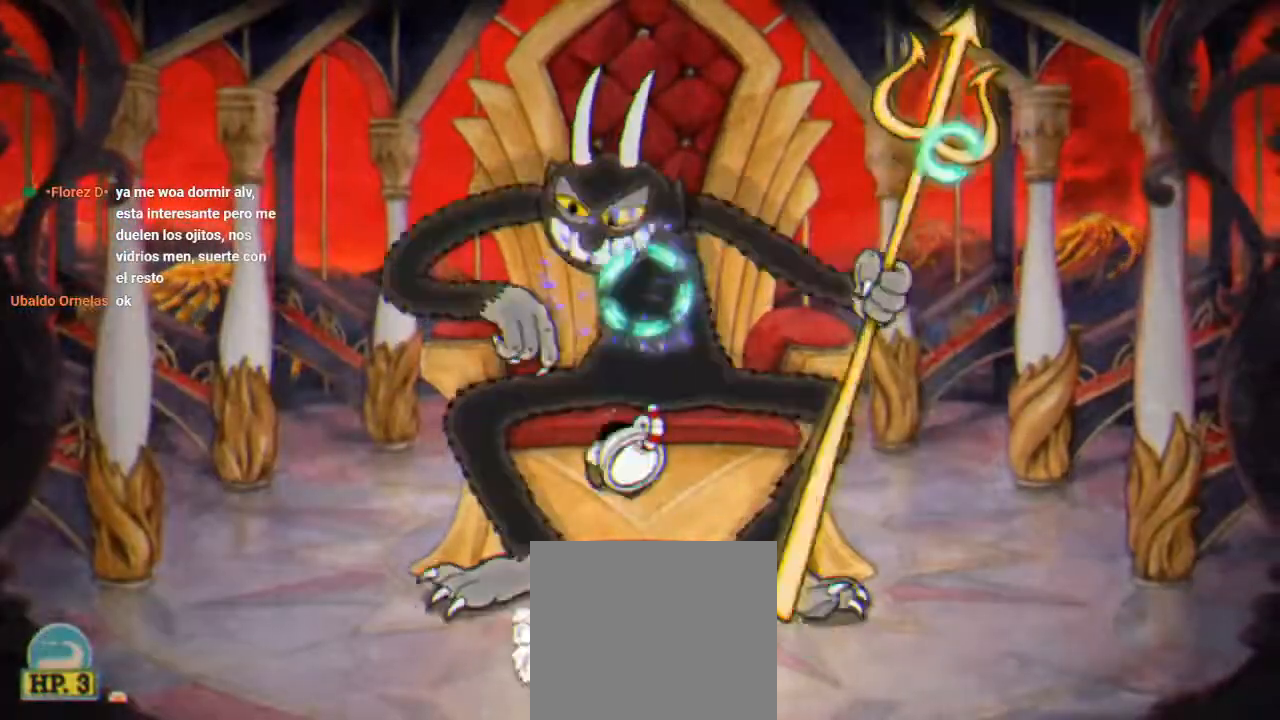
{"buttons": ["R1", "DPAD_UP"], "left_stick": "center", "right_stick": "center", "button_events": [[100, "X", "down"], [167, "X", "up"], [400, "X", "down"], [467, "X", "up"]]}
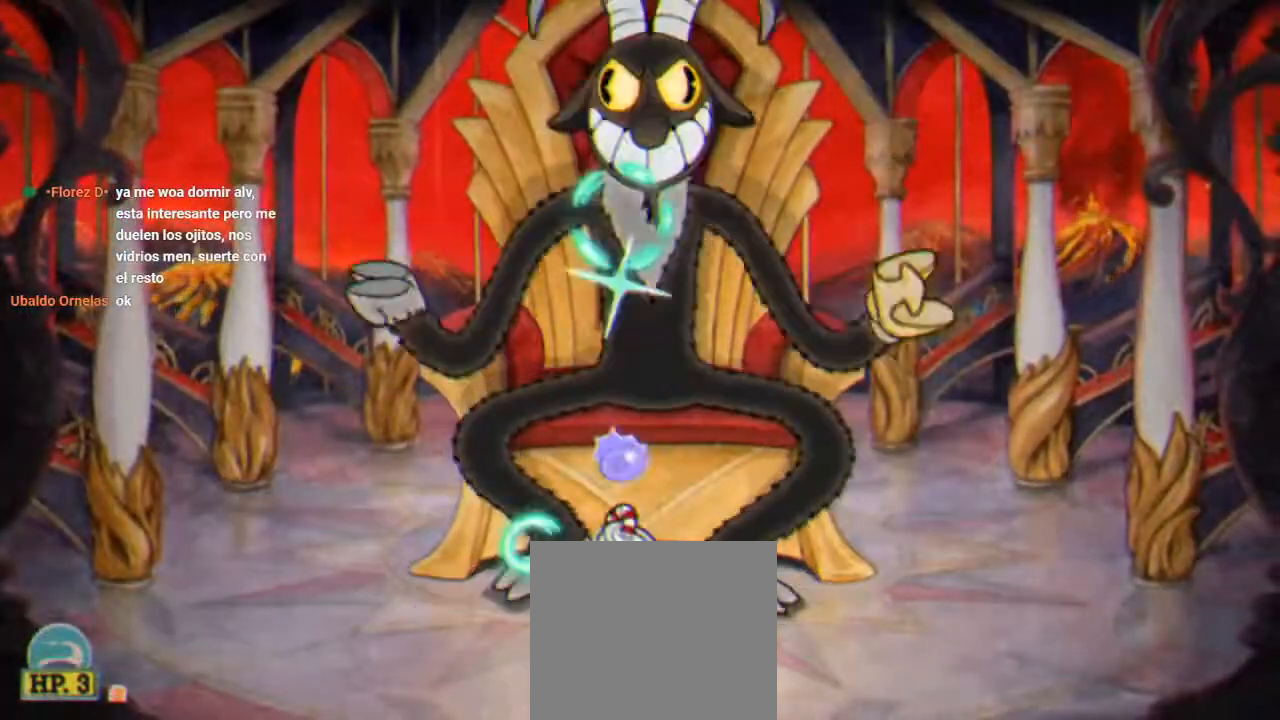
{"buttons": ["X", "R1", "DPAD_UP"], "left_stick": "center", "right_stick": "center", "button_events": [[33, "A", "down"], [33, "X", "down"], [133, "X", "up"], [267, "A", "up"], [367, "X", "down"]]}